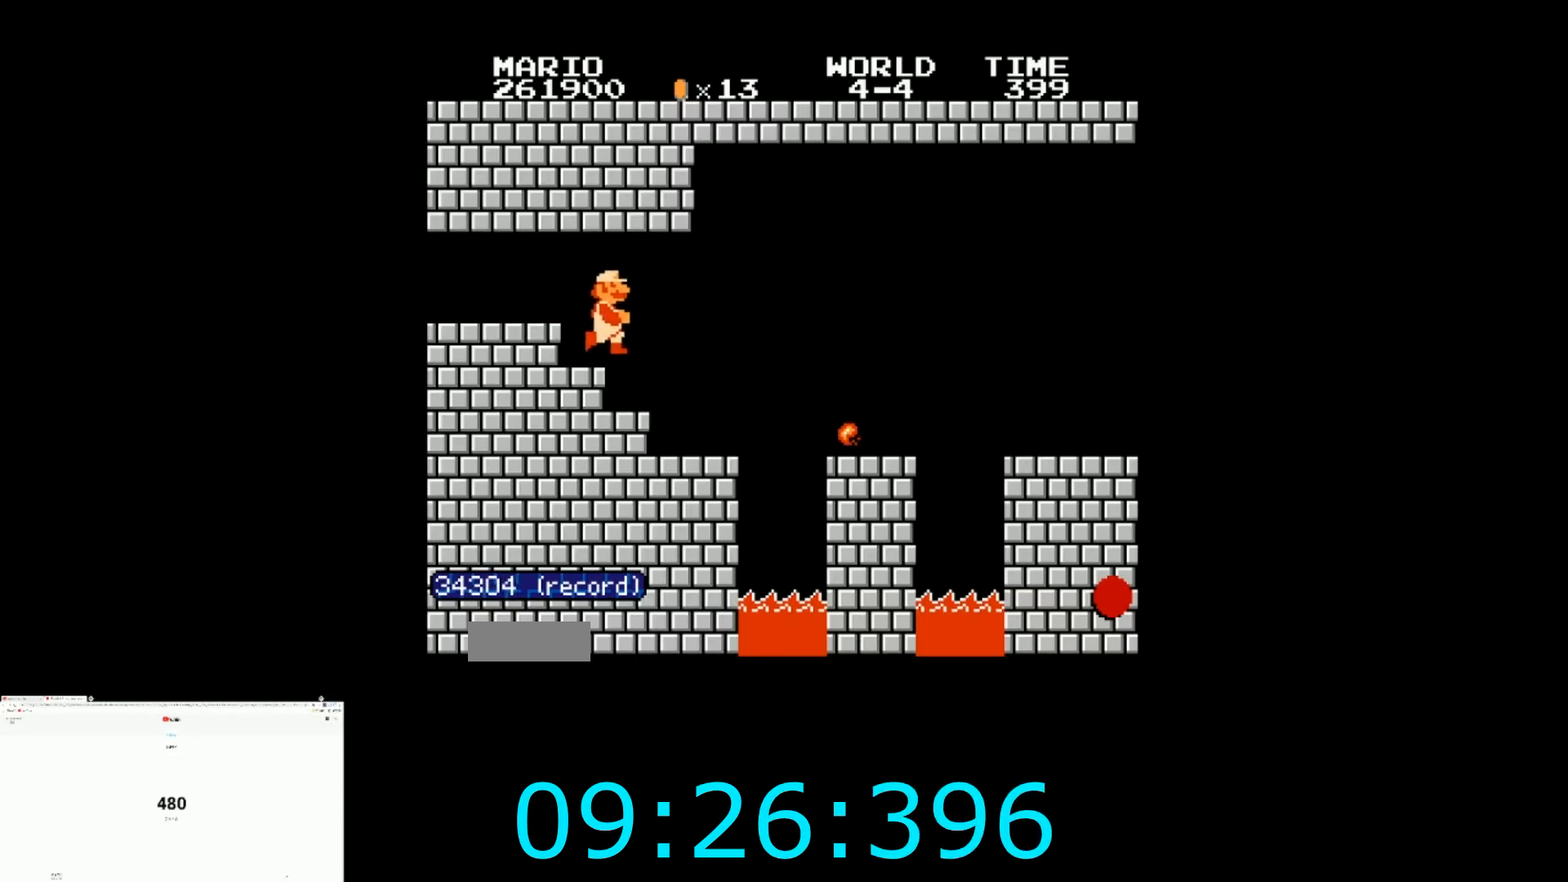
Gameplay with a controller (Nintendo layout); each line is a JSON object with the inputs held at the frame after it. "events" lists button and stick changes between this image and that frame as [ms after this image, input, new state], when the widget could be followed in between. Not read: L3 R3.
{"buttons": ["B", "DPAD_RIGHT"], "events": [[200, "A", "down"], [301, "A", "up"]]}
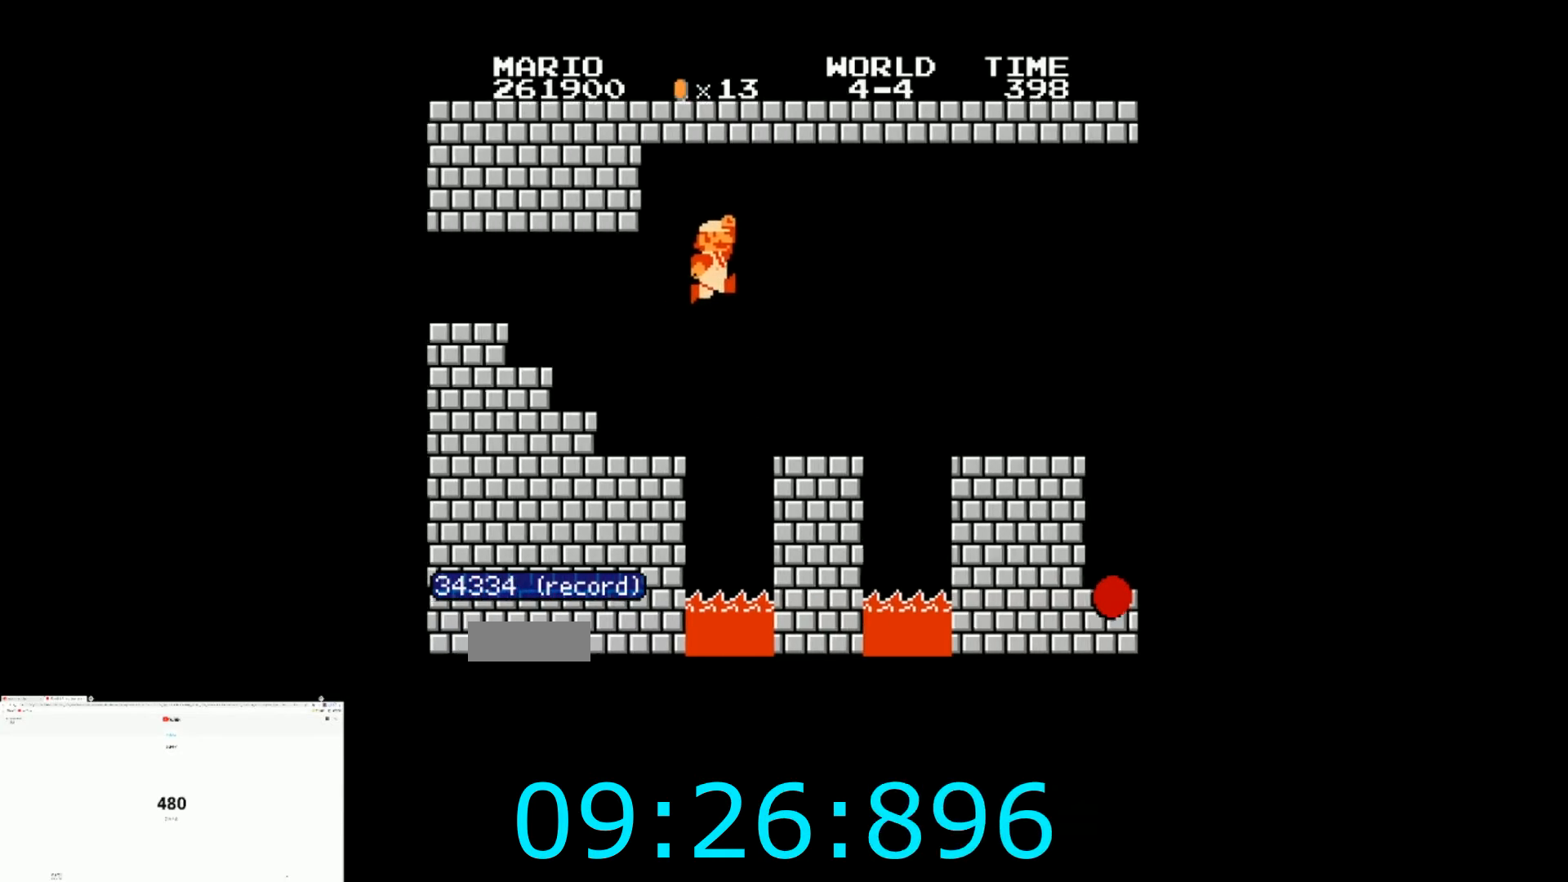
{"buttons": ["B", "DPAD_RIGHT"], "events": [[300, "A", "down"], [367, "A", "up"]]}
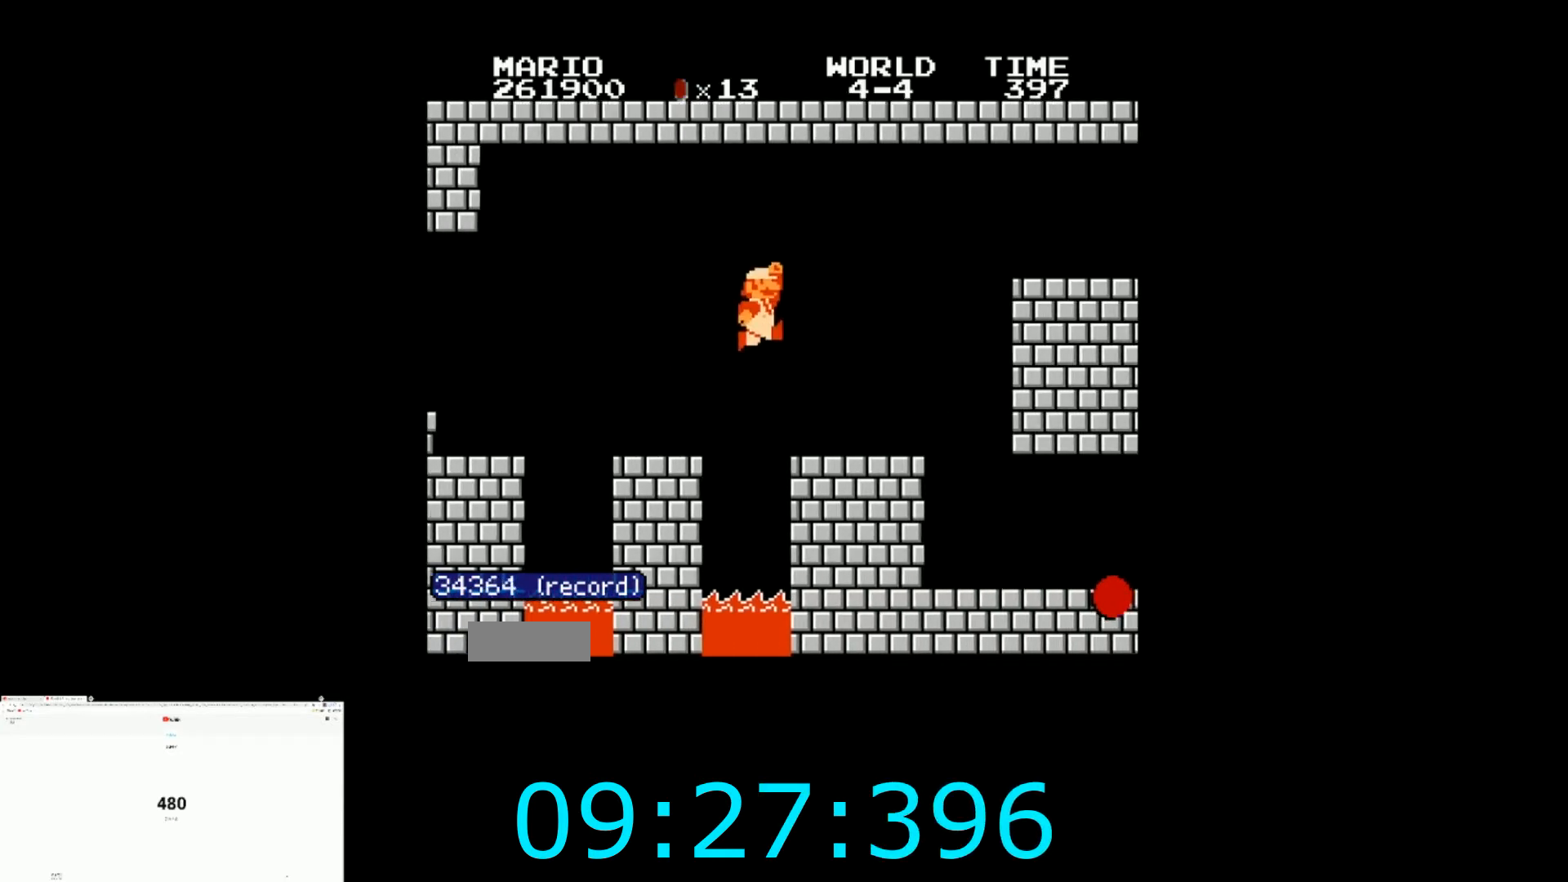
{"buttons": ["A", "B", "DPAD_RIGHT"], "events": [[267, "A", "down"]]}
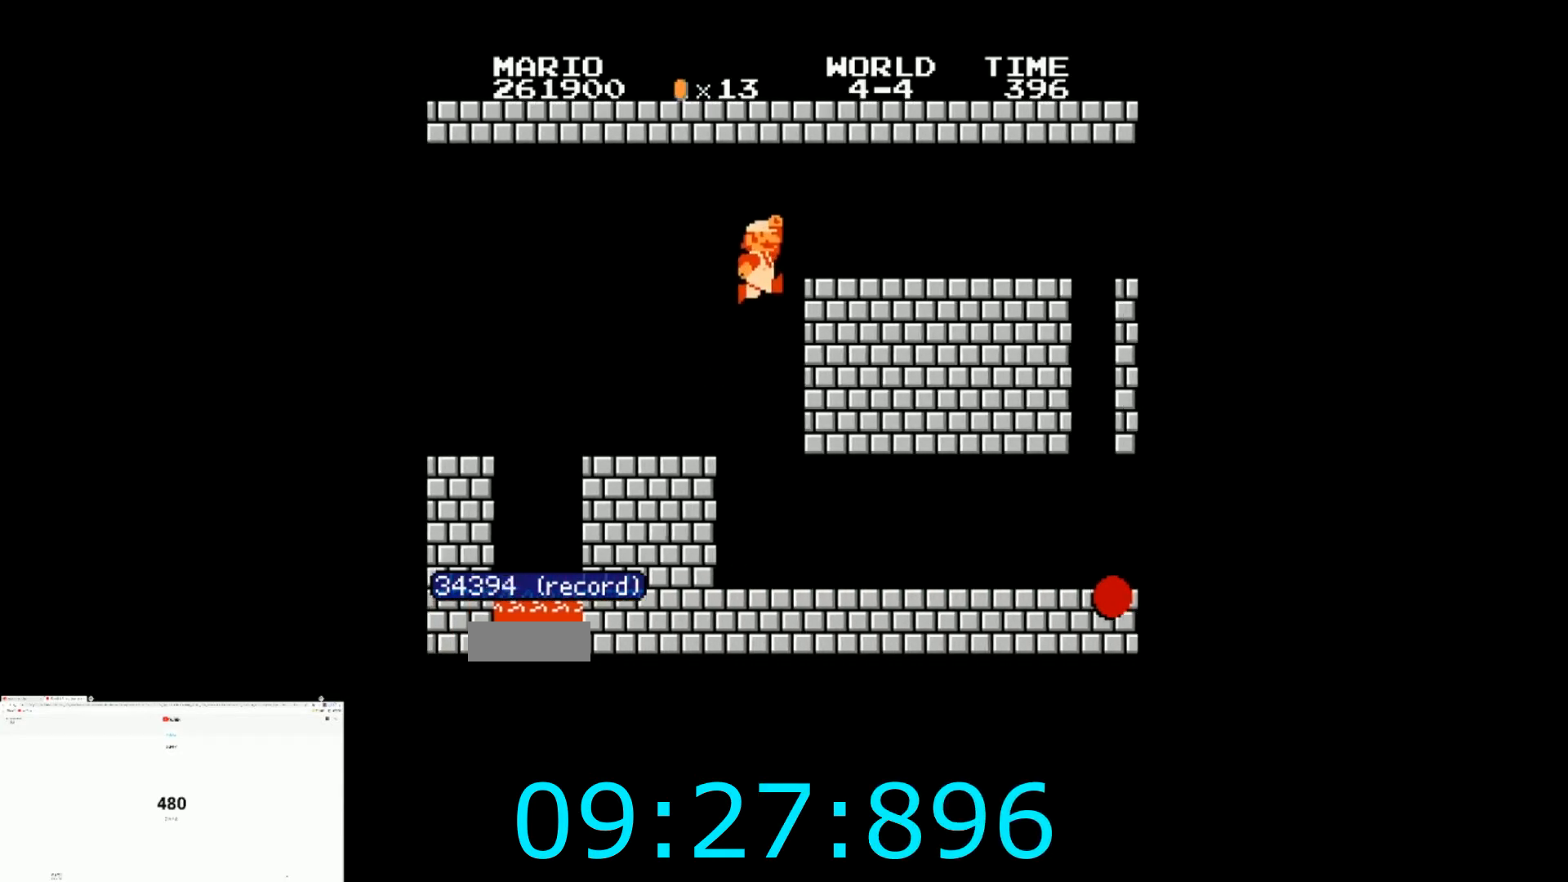
{"buttons": ["B", "DPAD_RIGHT"], "events": [[67, "A", "up"]]}
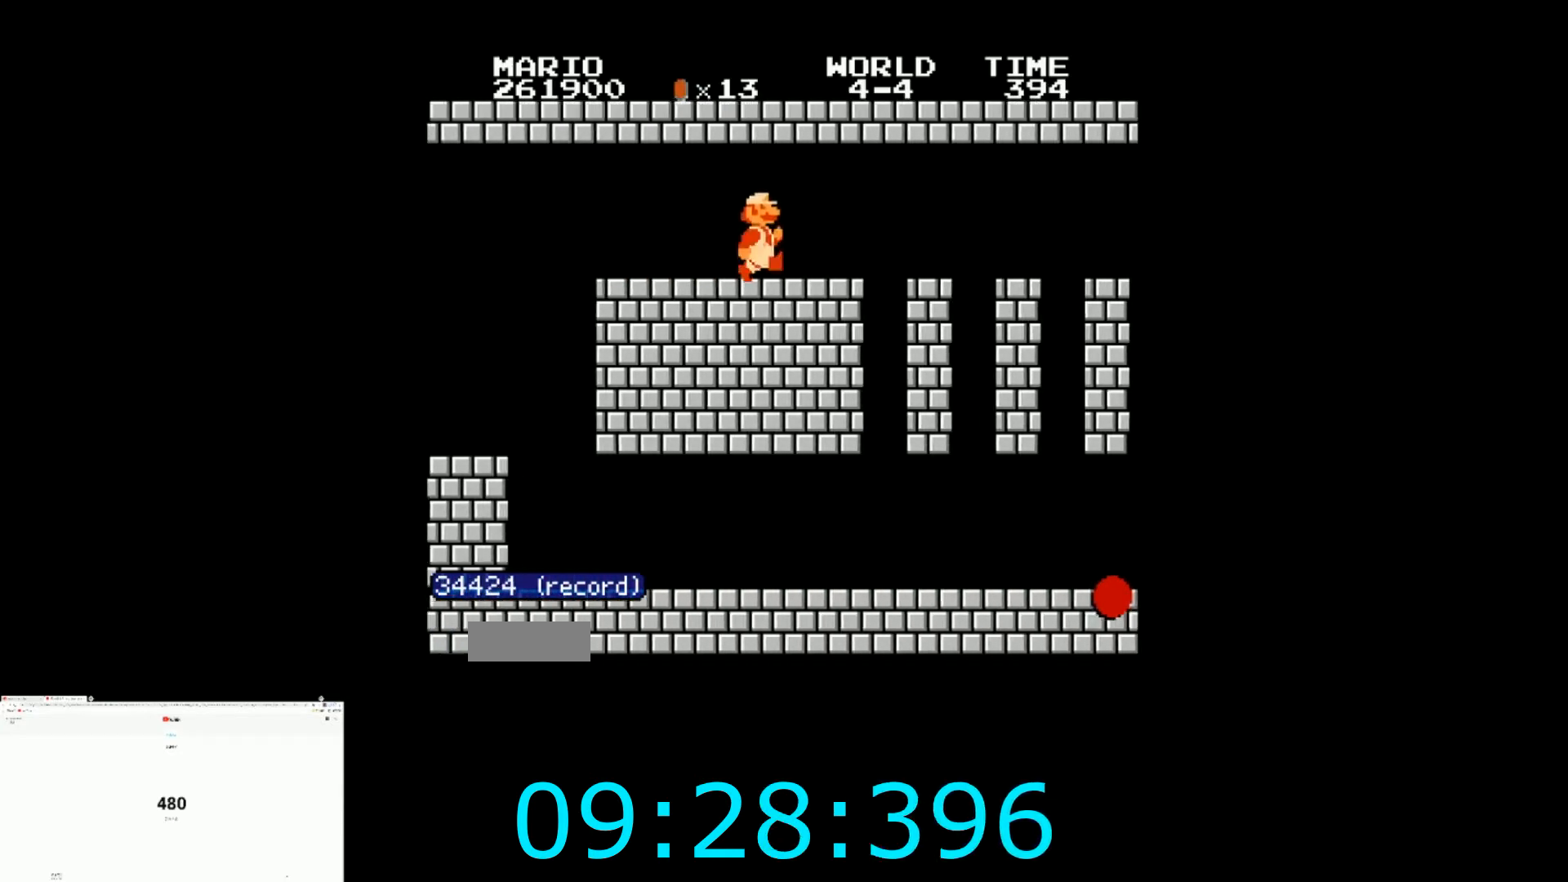
{"buttons": ["B", "DPAD_RIGHT"], "events": []}
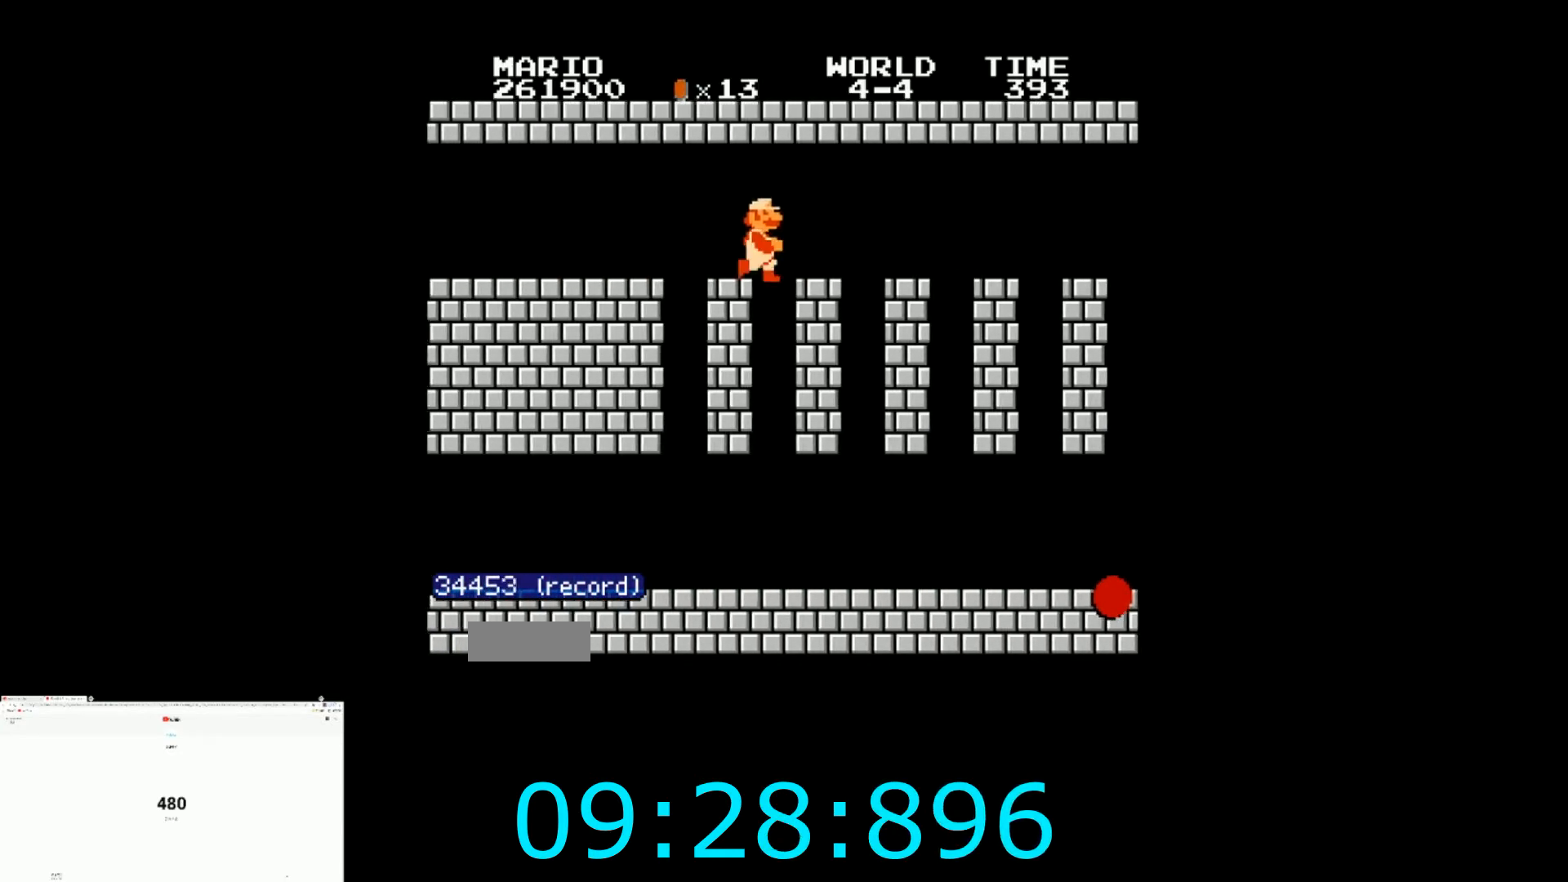
{"buttons": ["B", "DPAD_RIGHT"], "events": []}
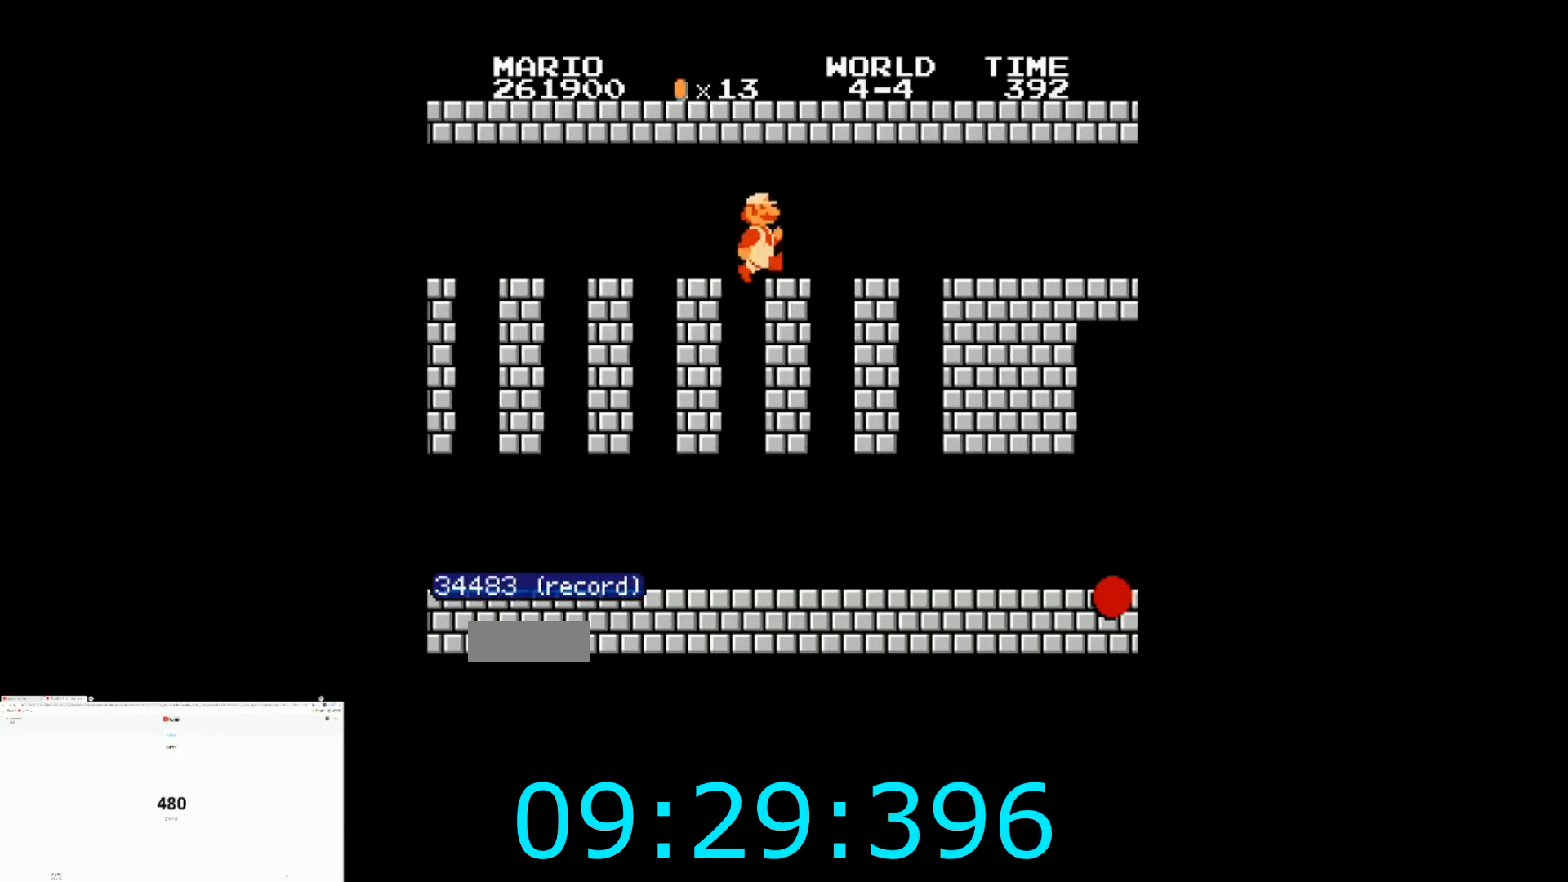
{"buttons": ["B", "DPAD_RIGHT"], "events": []}
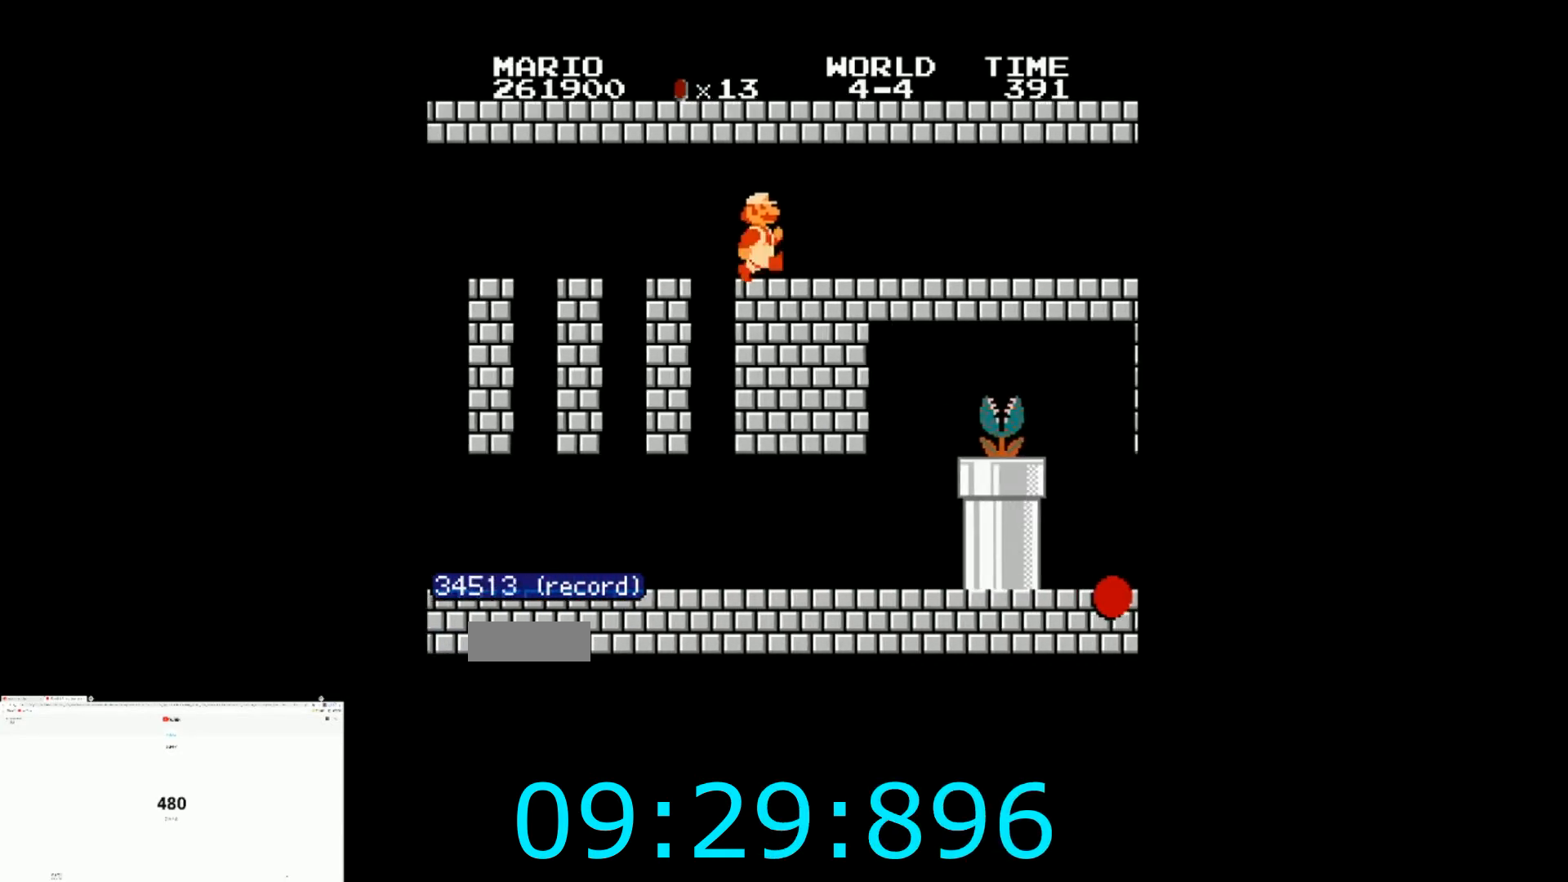
{"buttons": ["B", "DPAD_RIGHT"], "events": []}
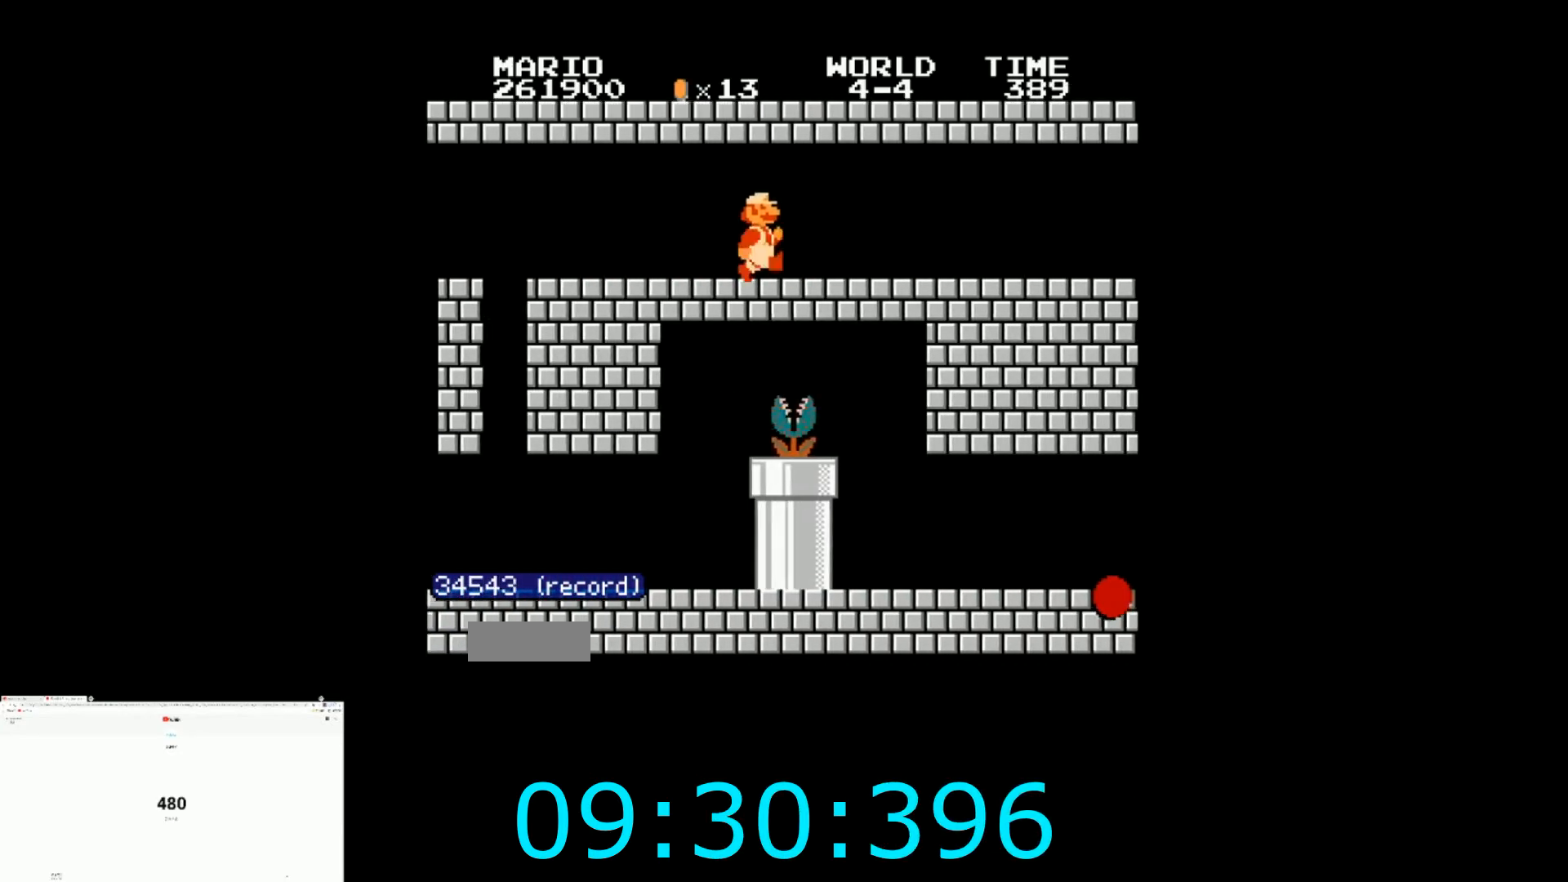
{"buttons": ["B", "DPAD_RIGHT"], "events": []}
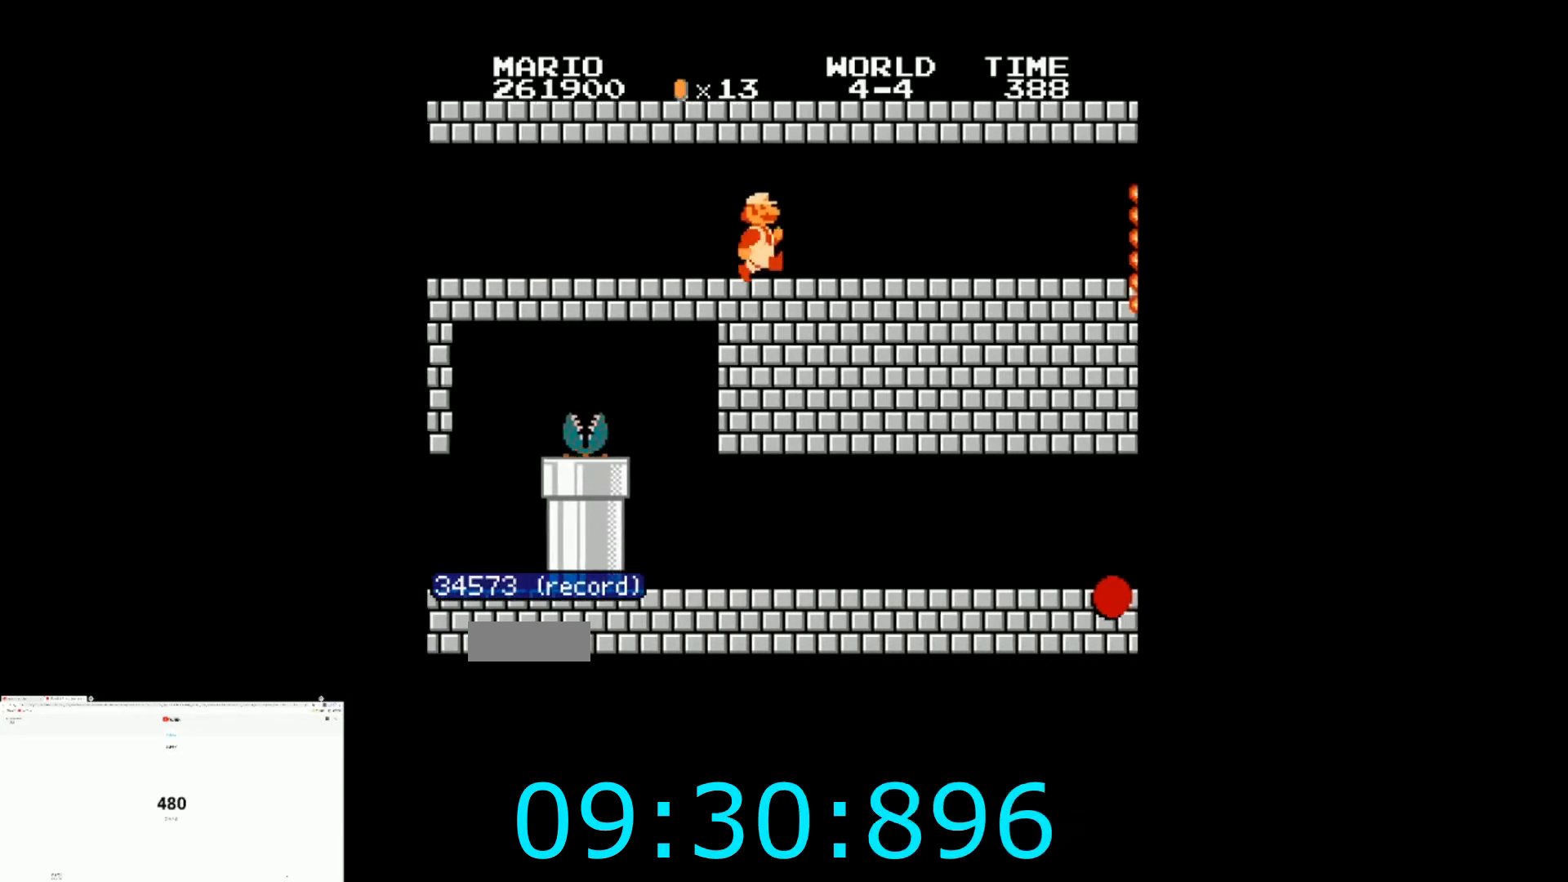
{"buttons": ["B", "DPAD_RIGHT"], "events": []}
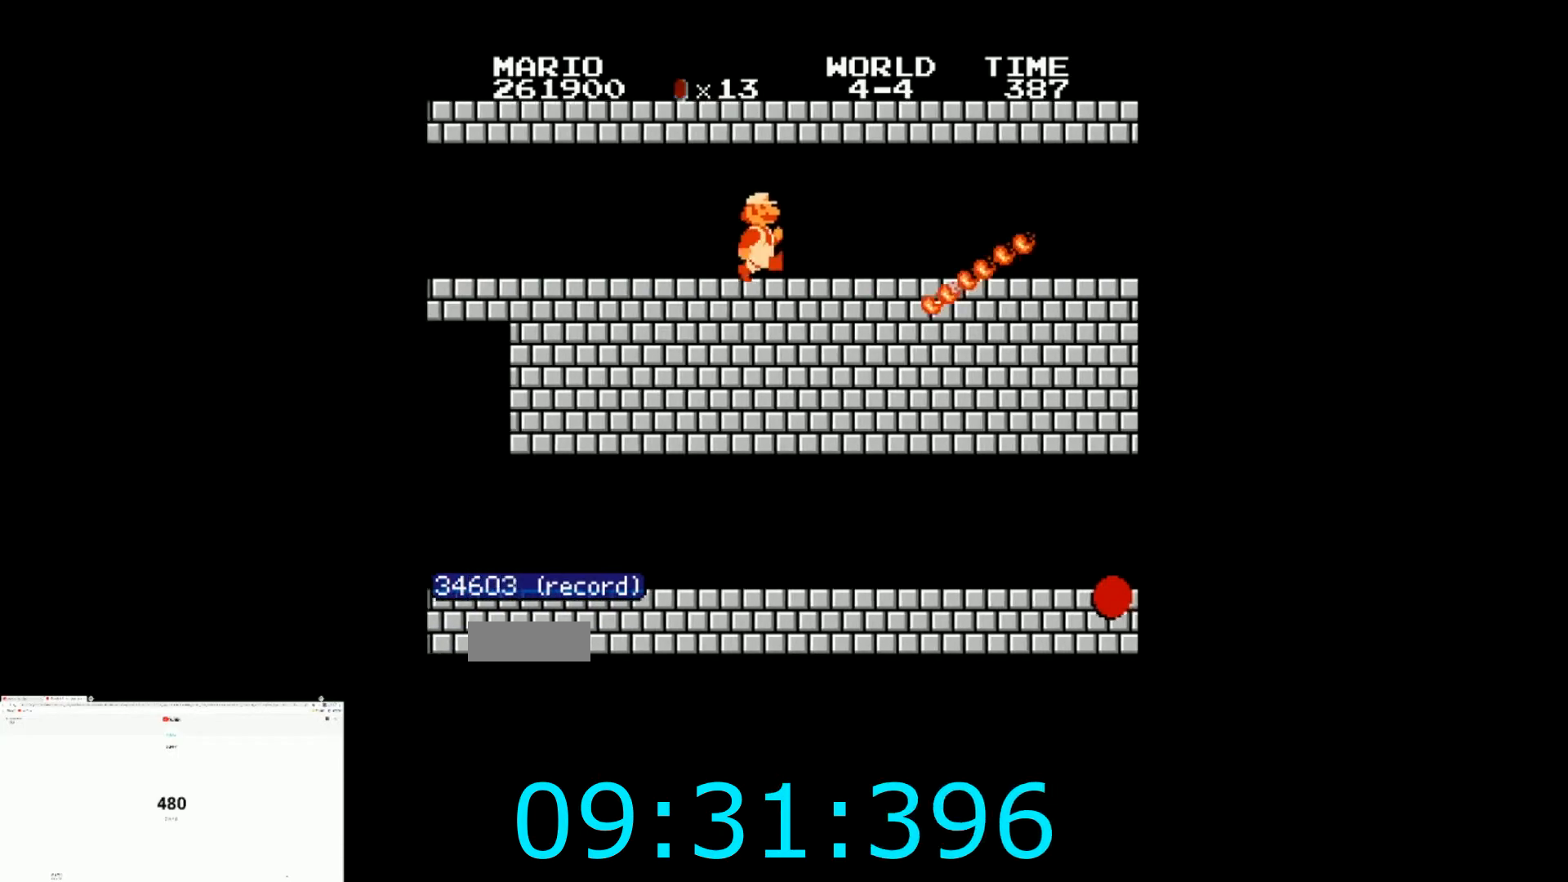
{"buttons": ["B", "DPAD_RIGHT"], "events": []}